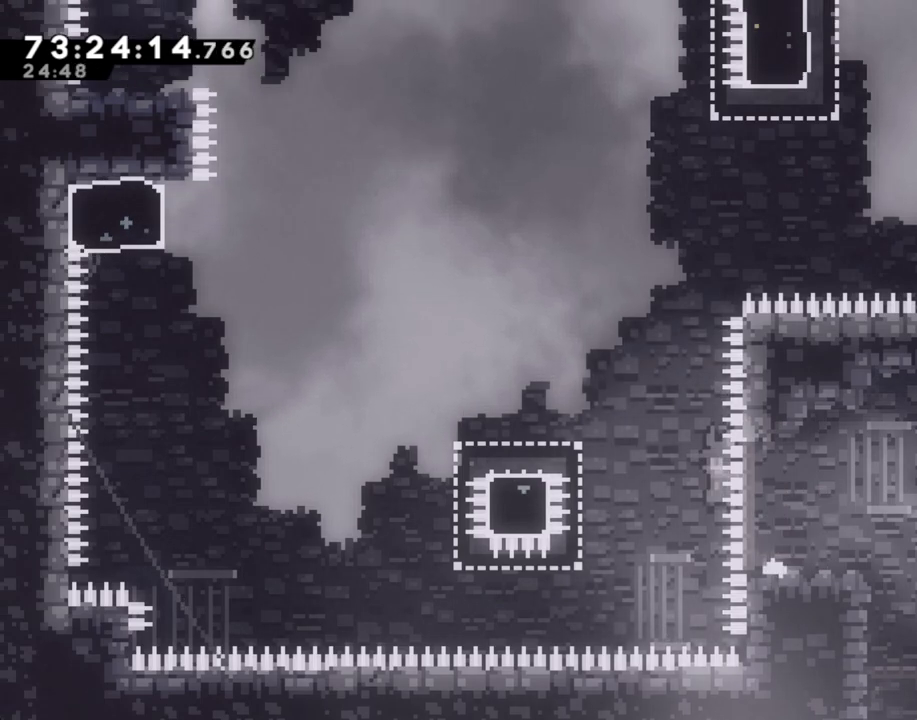
Gameplay with a controller (Nintendo layout); each line is a JSON object with the inputs held at the frame after it. "events" lists button and stick changes between this image and that frame as [ms after this image, input, new state], when the widget could be followed in between. Not read: L1 L3 R1 R3.
{"buttons": ["A"], "left_stick": "left", "right_stick": "center", "events": [[218, "A", "up"], [302, "X", "down"], [402, "X", "up"], [469, "A", "down"]]}
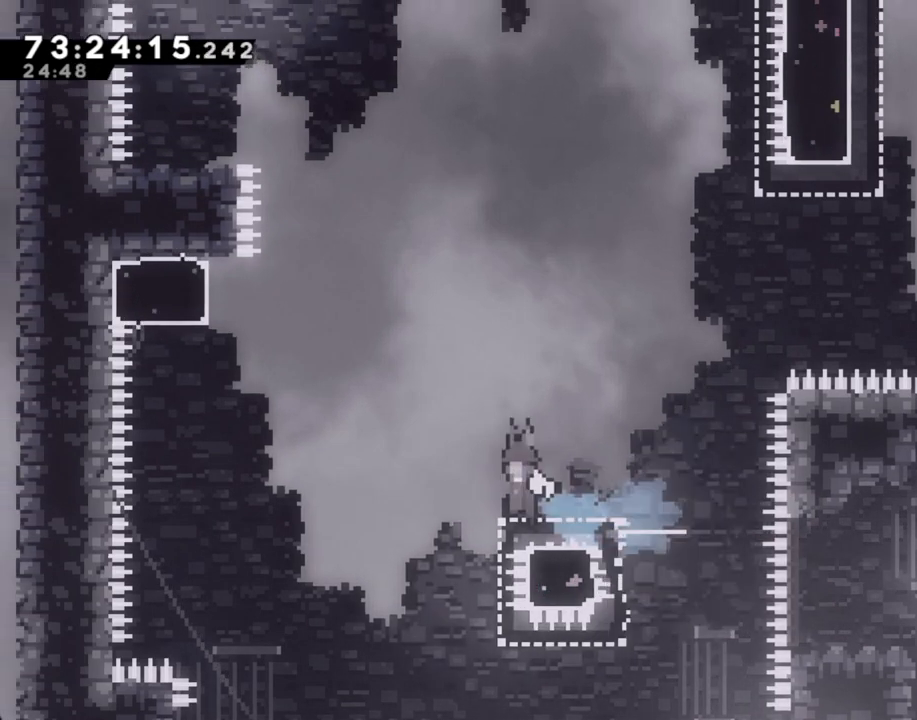
{"buttons": ["X"], "left_stick": "up", "right_stick": "center", "events": [[335, "A", "up"], [385, "left_stick", "up"], [402, "X", "down"]]}
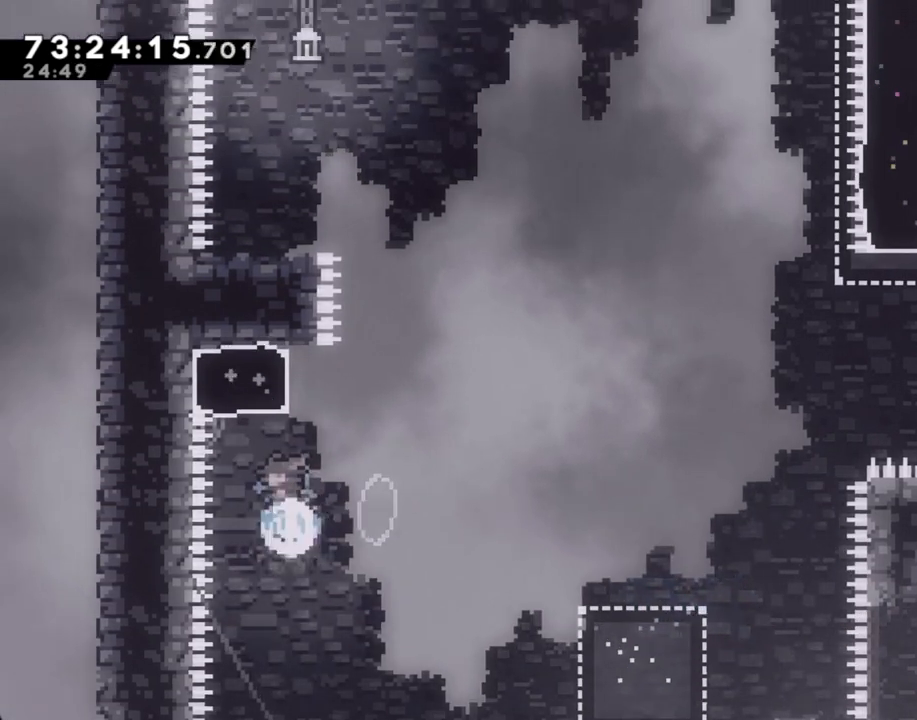
{"buttons": ["A"], "left_stick": "left", "right_stick": "center", "events": [[34, "X", "up"], [84, "A", "down"], [151, "left_stick", "left"]]}
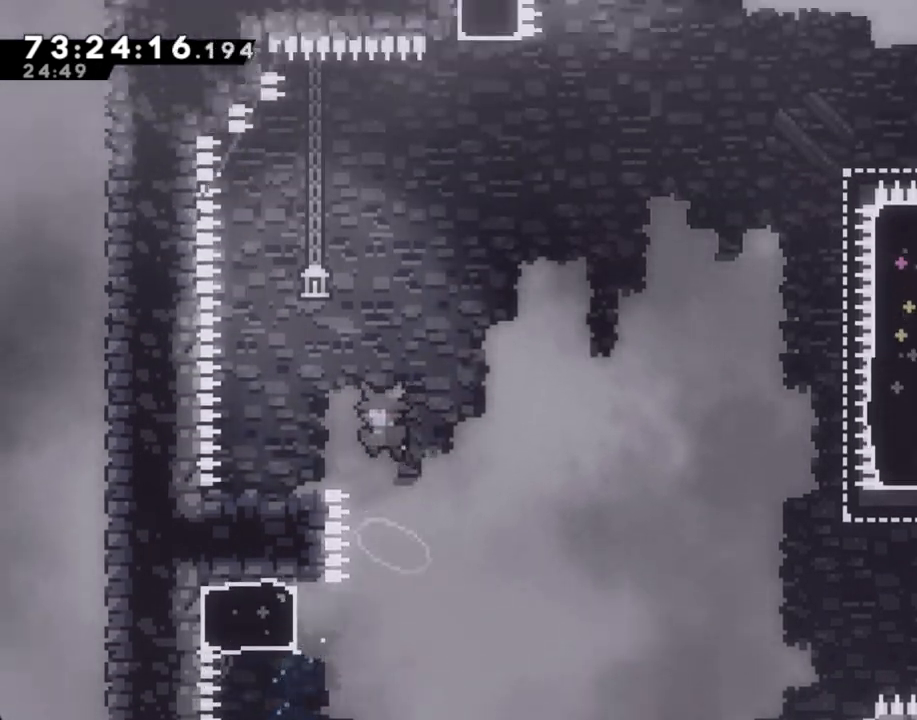
{"buttons": [], "left_stick": "center", "right_stick": "center", "events": [[184, "A", "up"], [268, "left_stick", "center"]]}
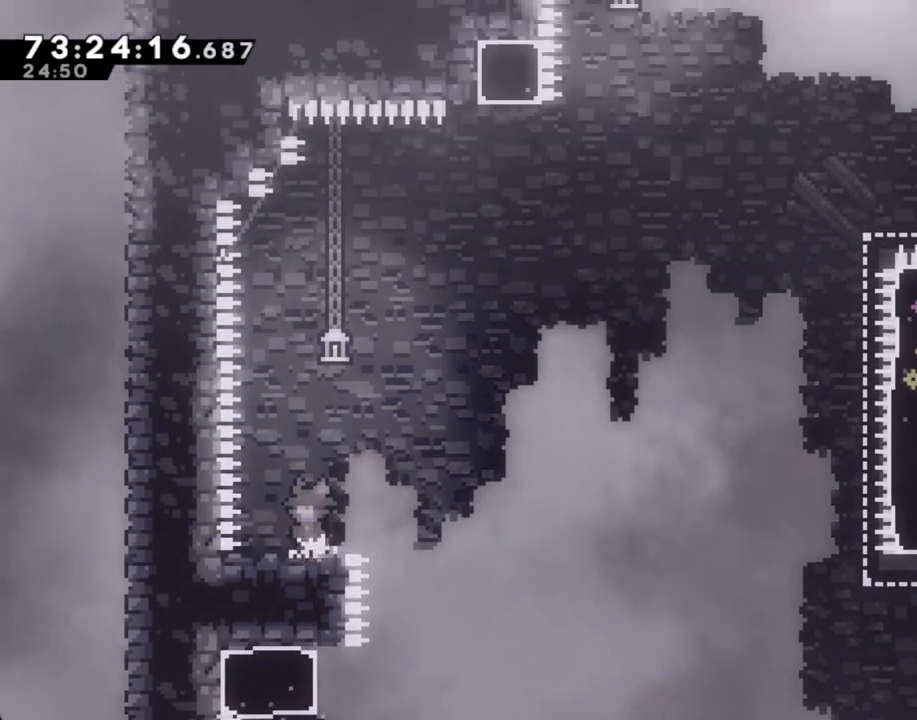
{"buttons": [], "left_stick": "center", "right_stick": "center", "events": [[33, "left_stick", "left"], [167, "left_stick", "center"]]}
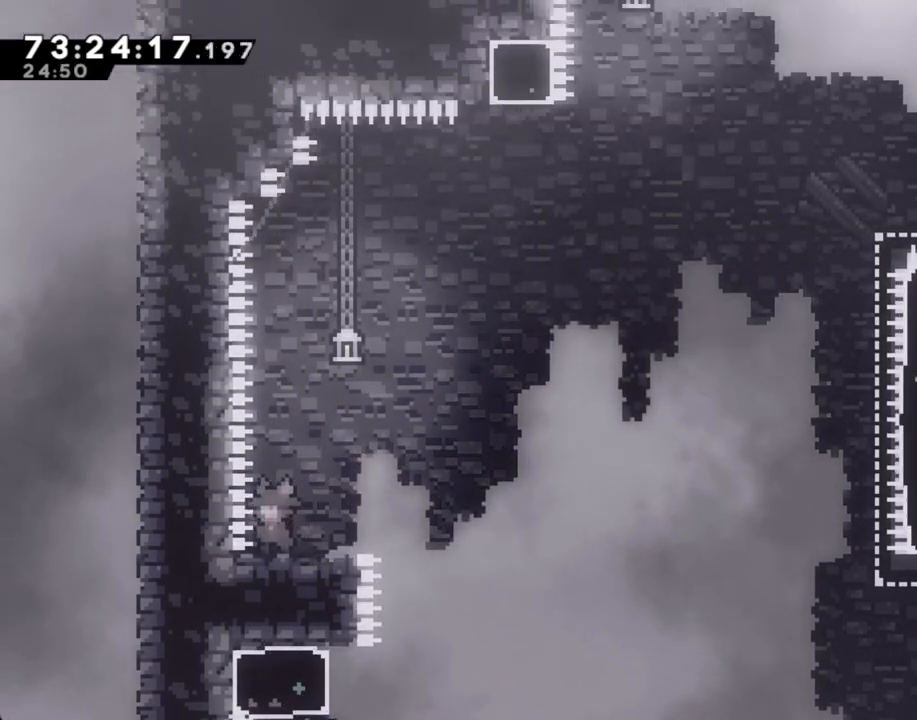
{"buttons": [], "left_stick": "center", "right_stick": "center", "events": []}
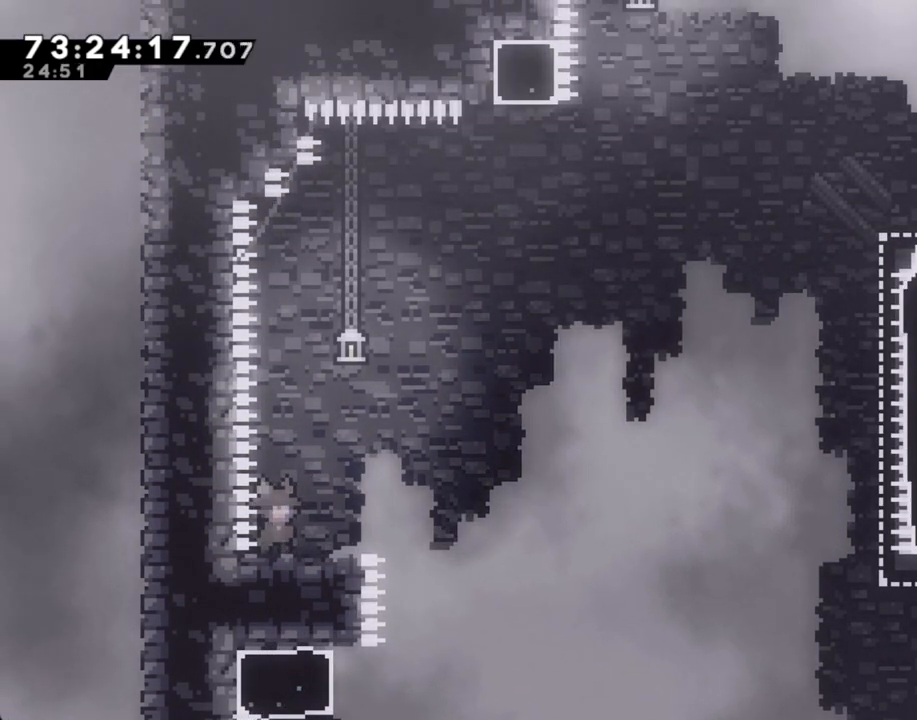
{"buttons": ["A"], "left_stick": "down-right", "right_stick": "center", "events": [[184, "A", "down"], [285, "A", "up"], [285, "left_stick", "down"], [352, "X", "down"], [385, "left_stick", "down-right"], [436, "X", "up"], [503, "A", "down"]]}
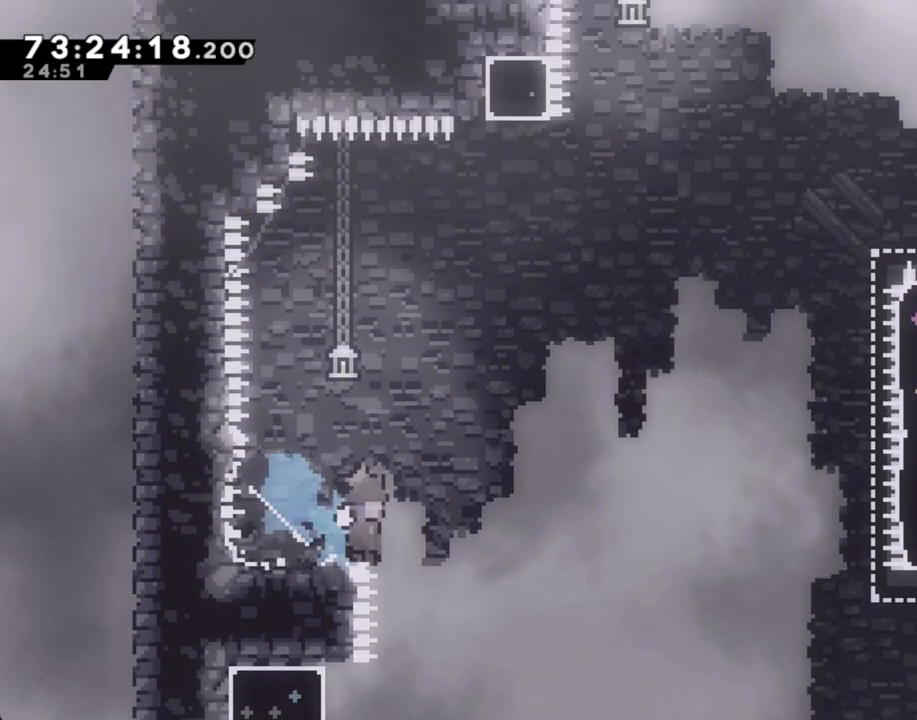
{"buttons": [], "left_stick": "down-right", "right_stick": "center", "events": [[385, "A", "up"]]}
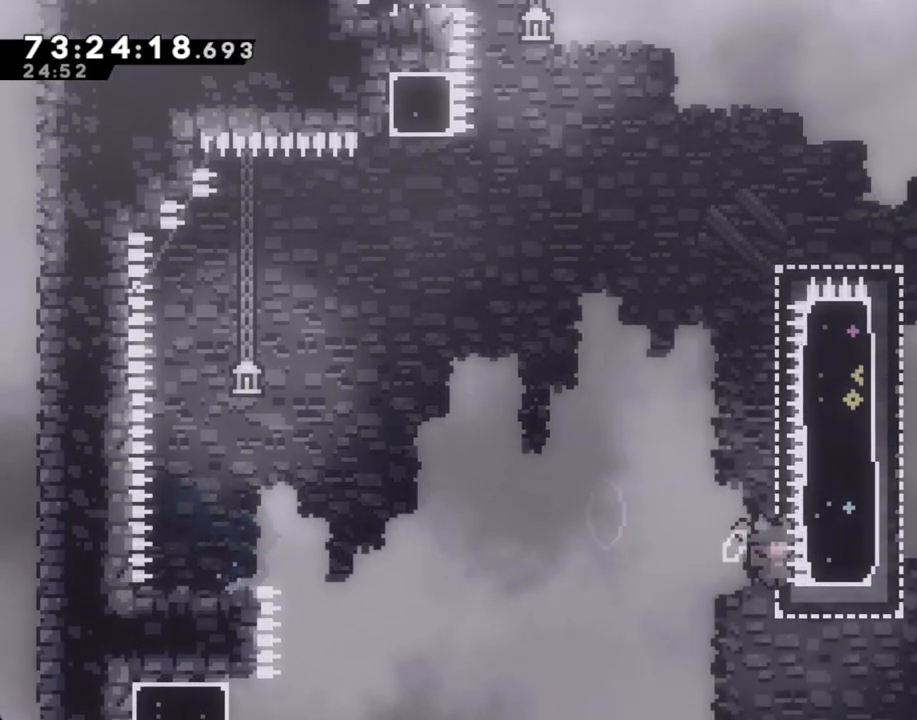
{"buttons": ["A"], "left_stick": "center", "right_stick": "center", "events": [[17, "left_stick", "right"], [436, "A", "down"], [436, "left_stick", "center"]]}
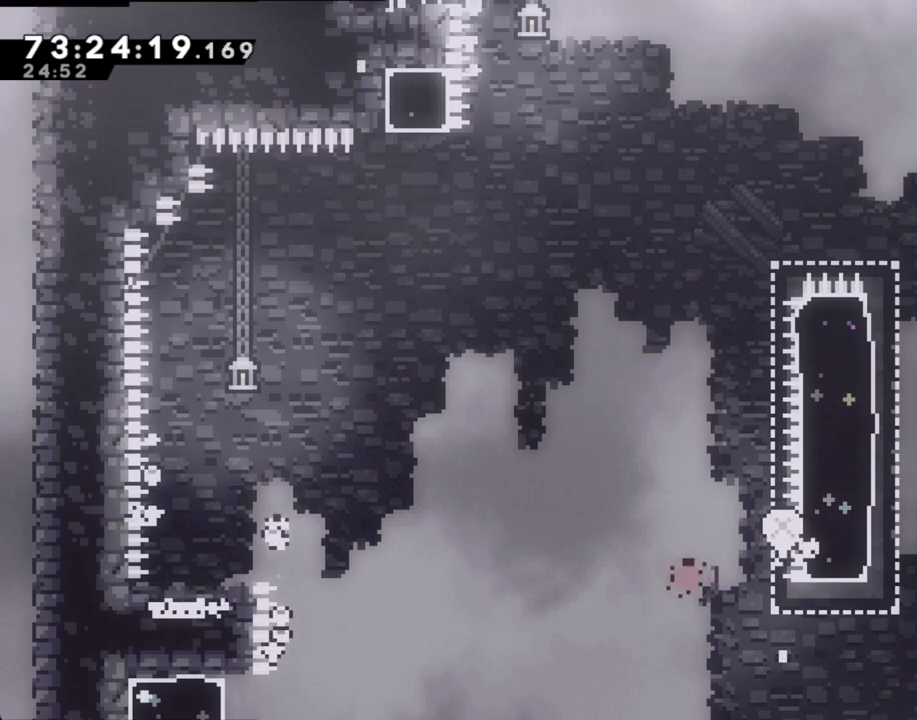
{"buttons": [], "left_stick": "center", "right_stick": "center", "events": [[50, "A", "up"], [151, "A", "down"], [234, "A", "up"]]}
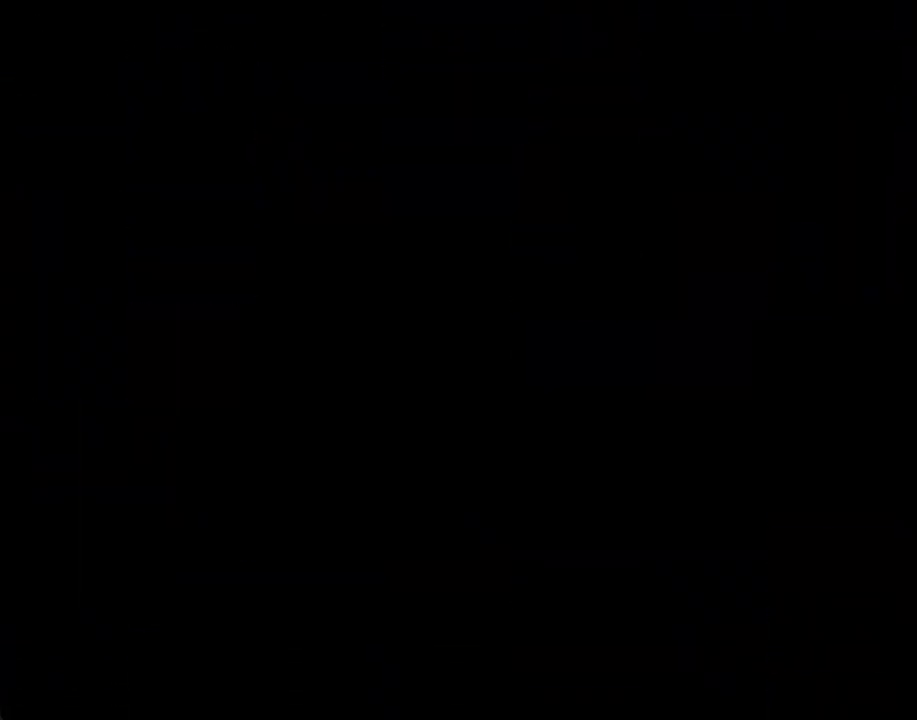
{"buttons": [], "left_stick": "center", "right_stick": "center", "events": []}
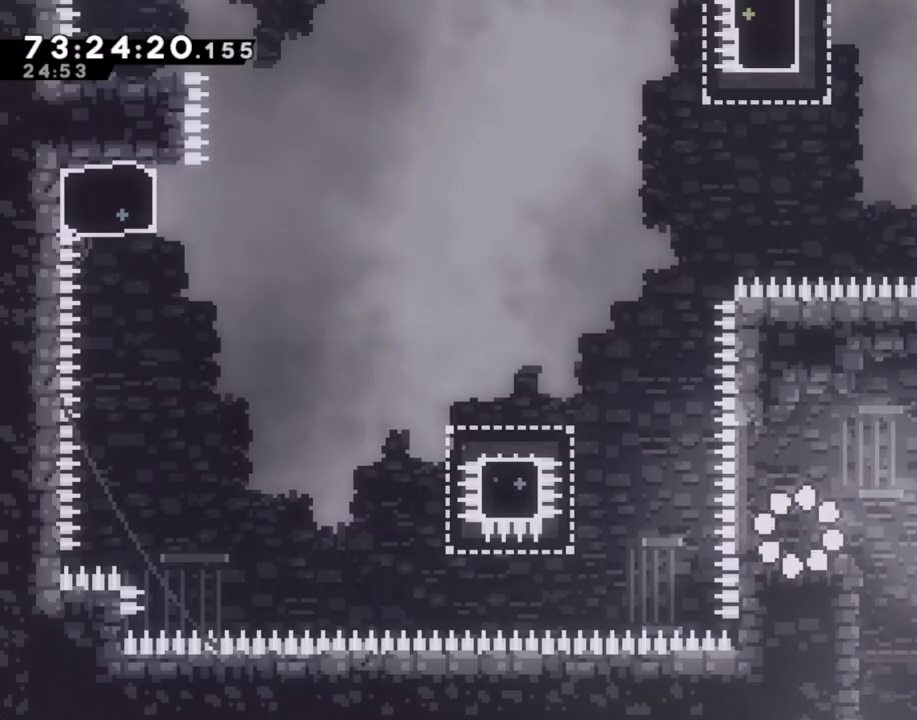
{"buttons": ["A"], "left_stick": "left", "right_stick": "center", "events": [[101, "left_stick", "left"], [268, "A", "down"]]}
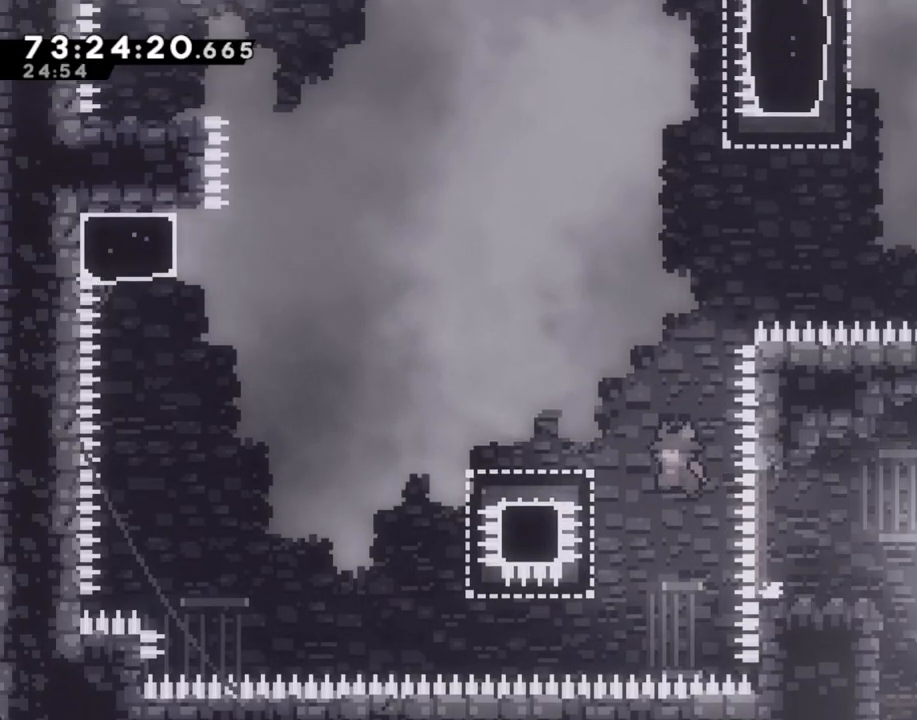
{"buttons": ["A"], "left_stick": "left", "right_stick": "center", "events": [[67, "A", "up"], [134, "X", "down"], [235, "X", "up"], [318, "A", "down"]]}
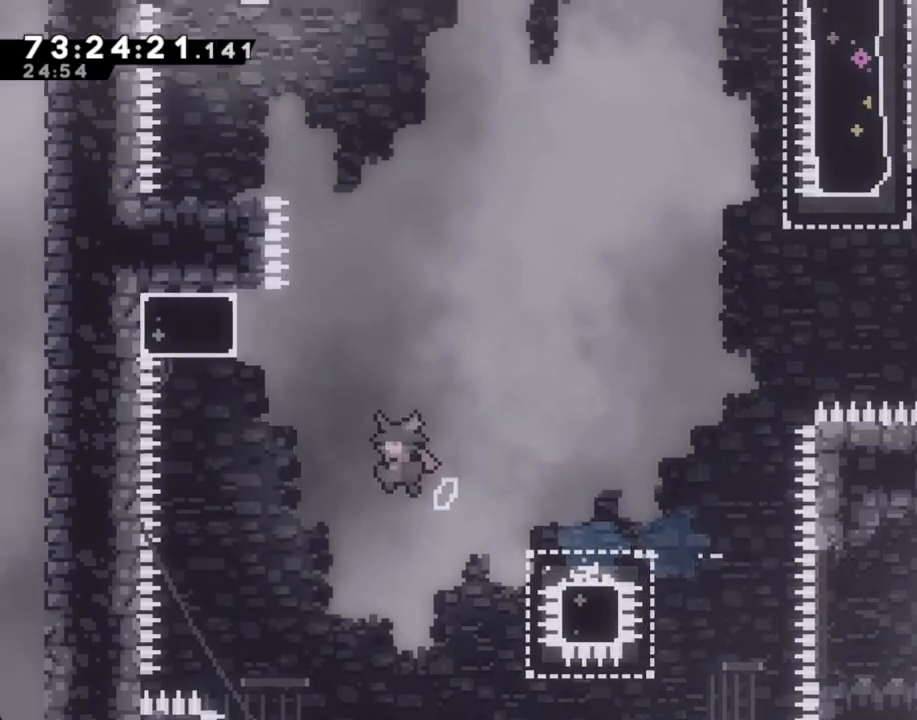
{"buttons": ["A"], "left_stick": "up", "right_stick": "center", "events": [[150, "A", "up"], [234, "X", "down"], [234, "left_stick", "up"], [368, "X", "up"], [418, "A", "down"]]}
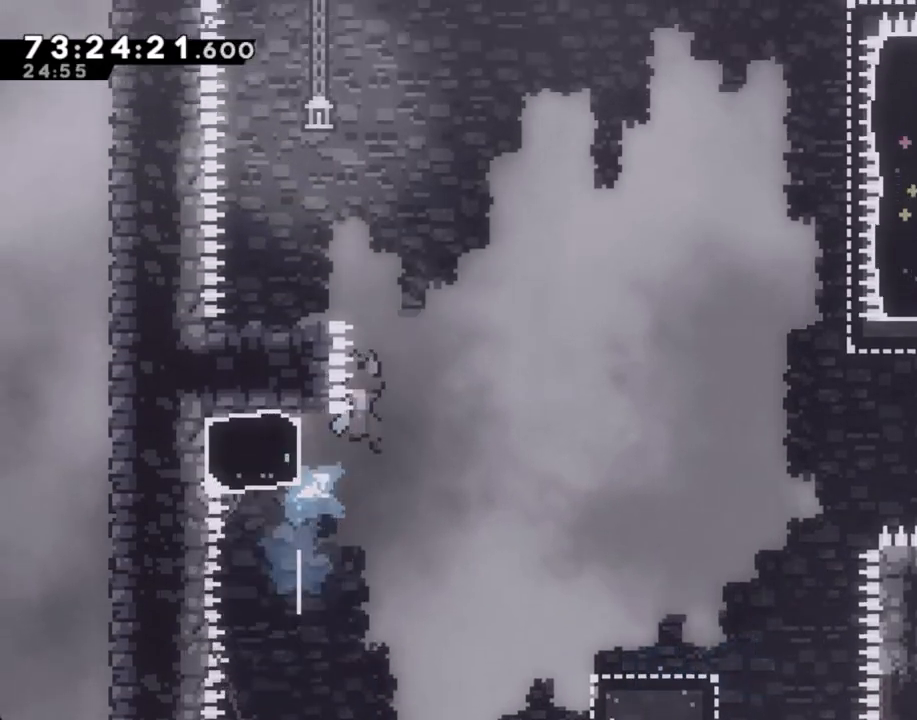
{"buttons": [], "left_stick": "left", "right_stick": "center", "events": [[17, "left_stick", "left"], [503, "A", "up"]]}
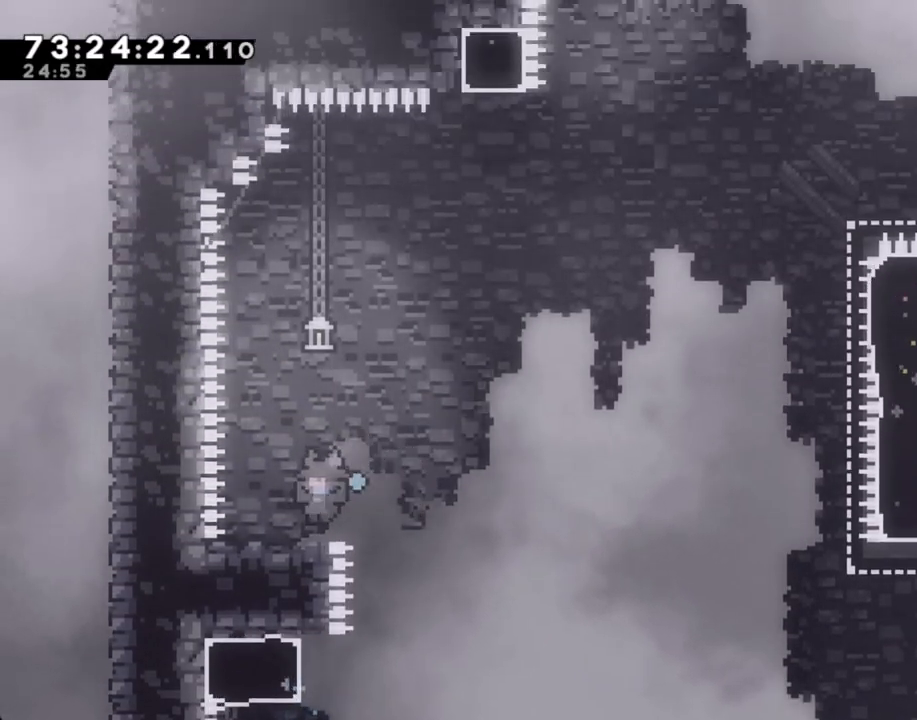
{"buttons": [], "left_stick": "center", "right_stick": "center", "events": [[201, "left_stick", "center"], [435, "left_stick", "right"], [486, "left_stick", "center"]]}
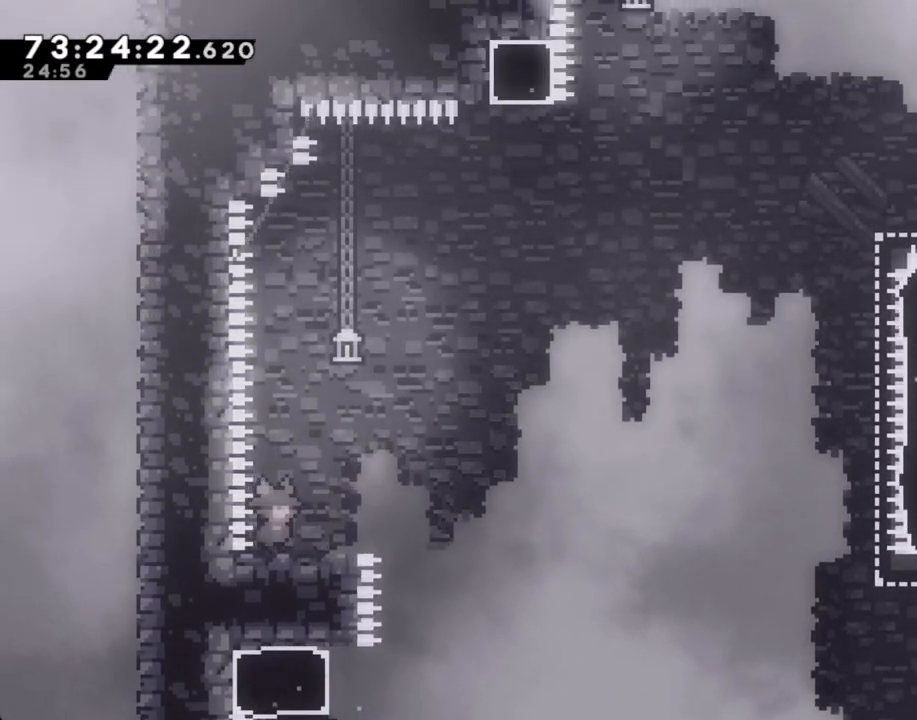
{"buttons": [], "left_stick": "down-right", "right_stick": "center", "events": [[202, "A", "down"], [285, "A", "up"], [285, "left_stick", "down-right"], [352, "X", "down"], [453, "X", "up"]]}
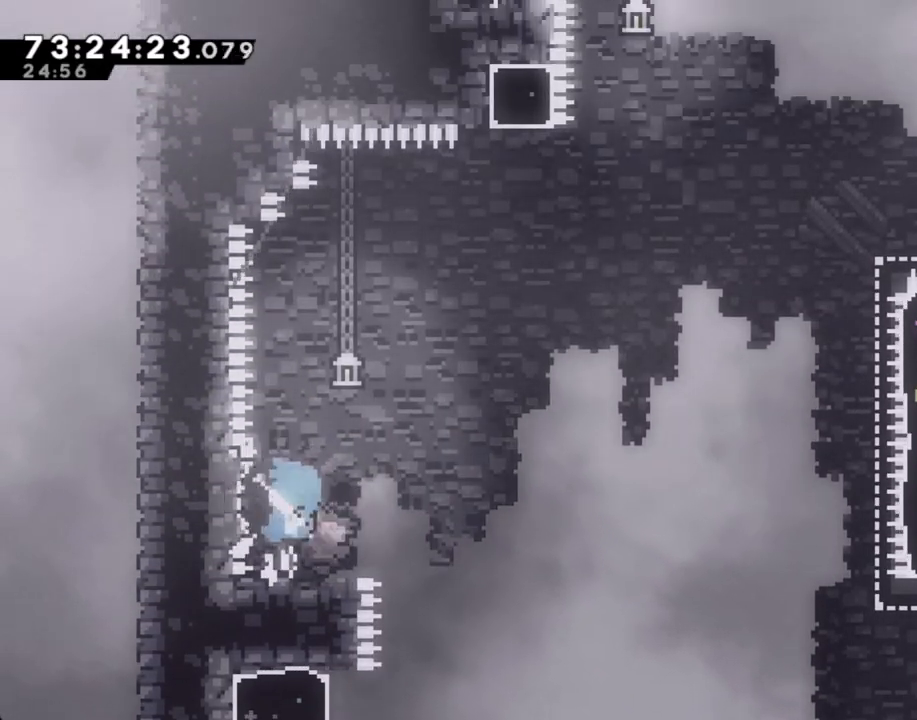
{"buttons": [], "left_stick": "down-right", "right_stick": "center", "events": [[34, "A", "down"], [252, "A", "up"]]}